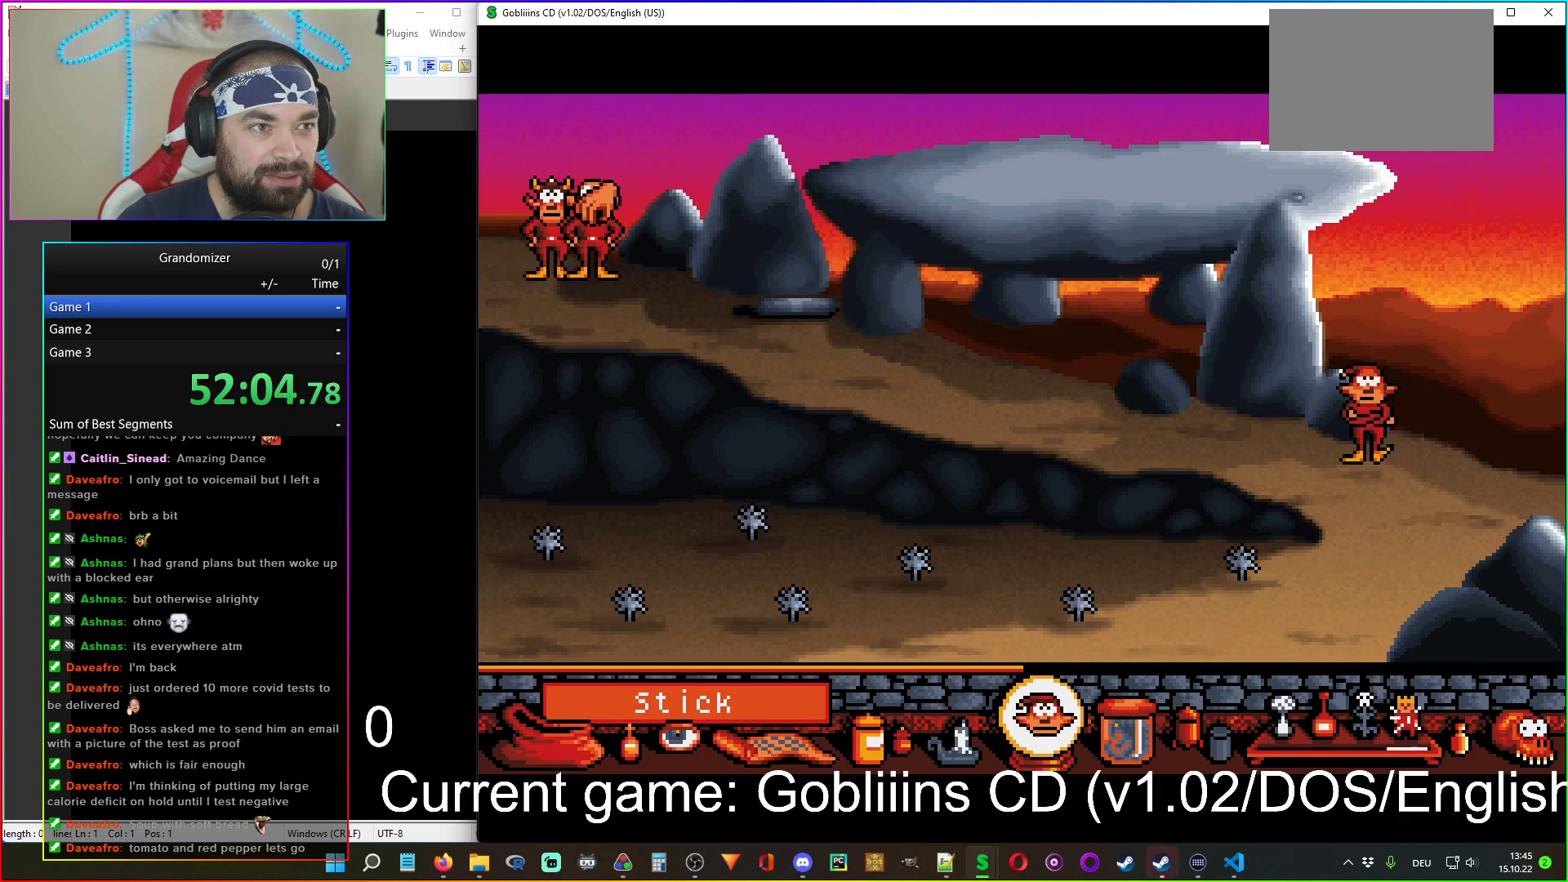
Gameplay with keyboard and mouse; each line is a JSON object with the keys and mouse buttons held at the frame after it. "events" lists presses ("down") and releases ("up") of "mouse_left", "mouse_wheel" and "mouse_right" between this image and that frame as [ms after this image, input, new state], when the widget could be followed in between. "mouse_left", "mouse_wheel", "mouse_right" = the "left", "wheel", "right" buttons of the "mouse" list. No other keys are recorded. "wheel" means that the mouse wheel is clicked or scrolled. Mouse movement is not recorded.
{"keys": [], "mouse": [], "events": [[350, "mouse_left", "down"], [417, "mouse_left", "up"]]}
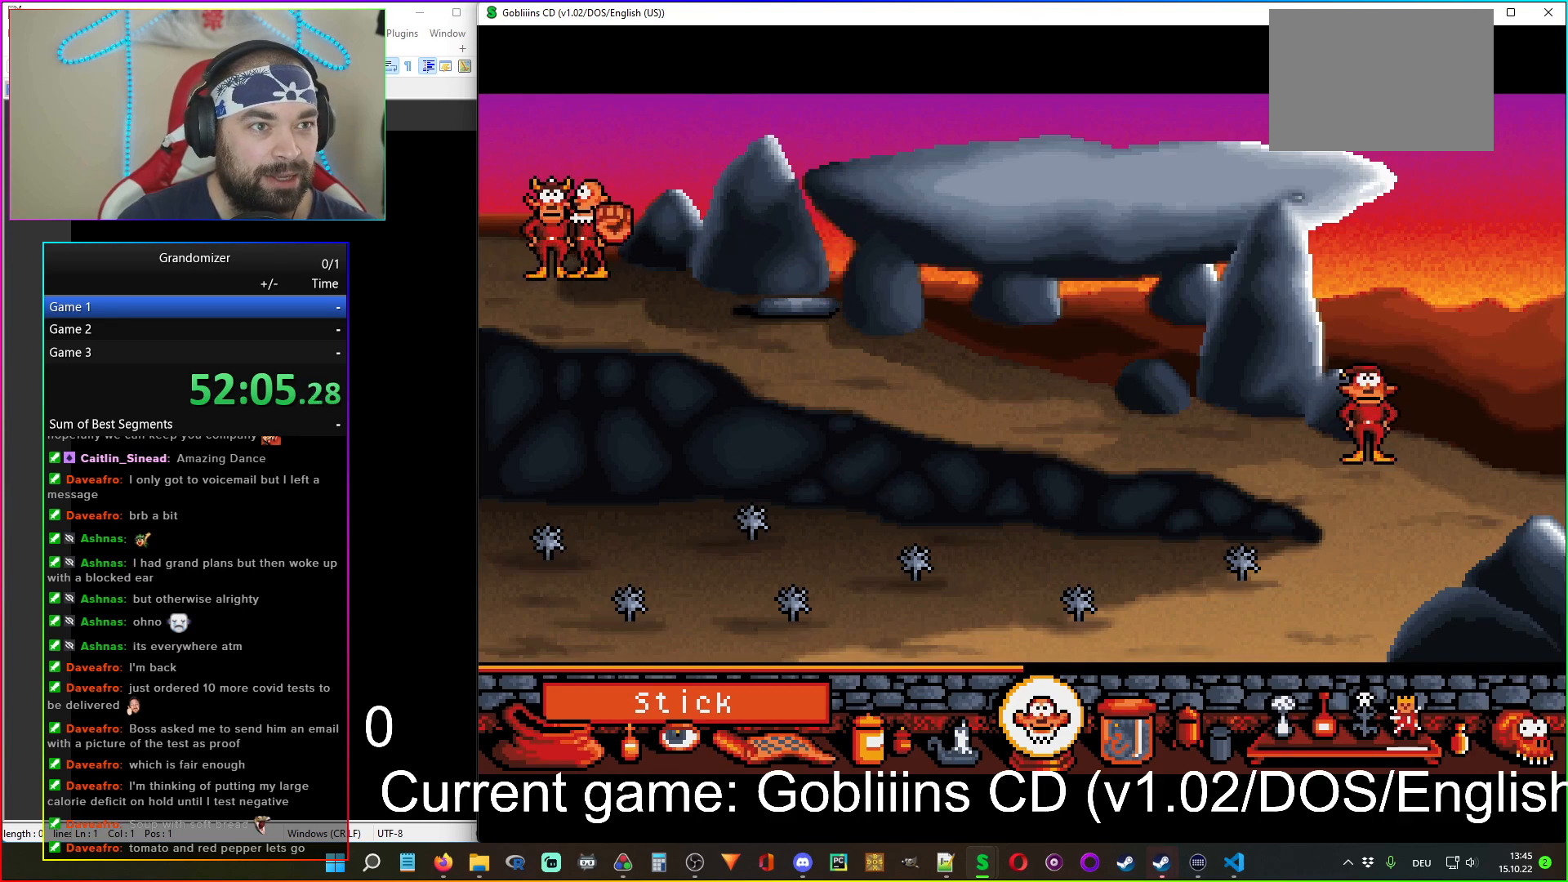
{"keys": [], "mouse": [], "events": [[134, "mouse_right", "down"], [234, "mouse_right", "up"]]}
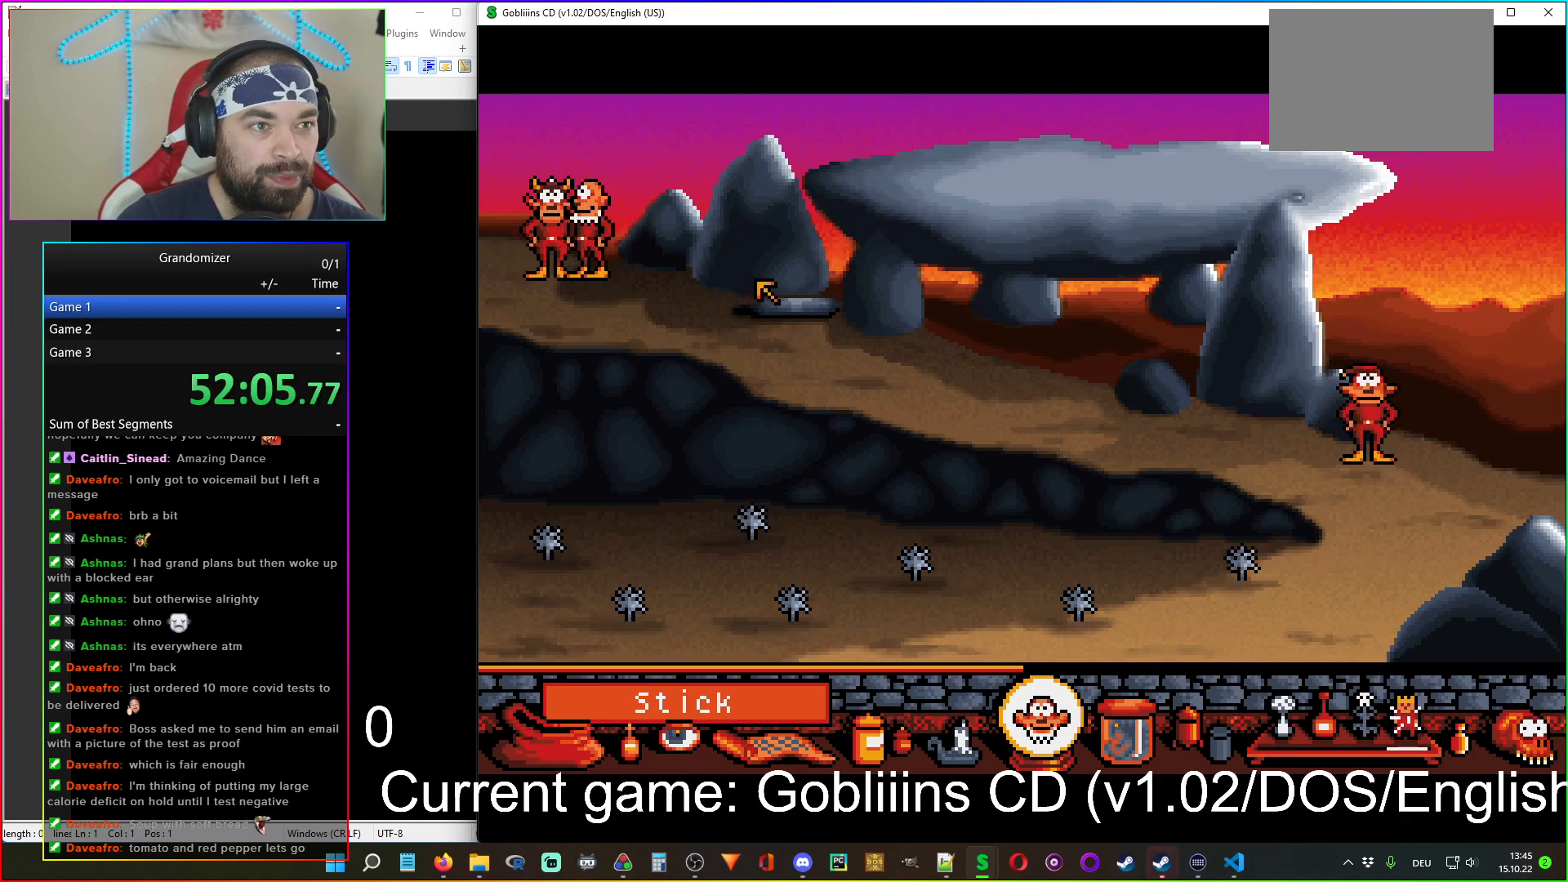
{"keys": [], "mouse": ["left"], "events": [[200, "mouse_right", "down"], [317, "mouse_right", "up"], [500, "mouse_left", "down"]]}
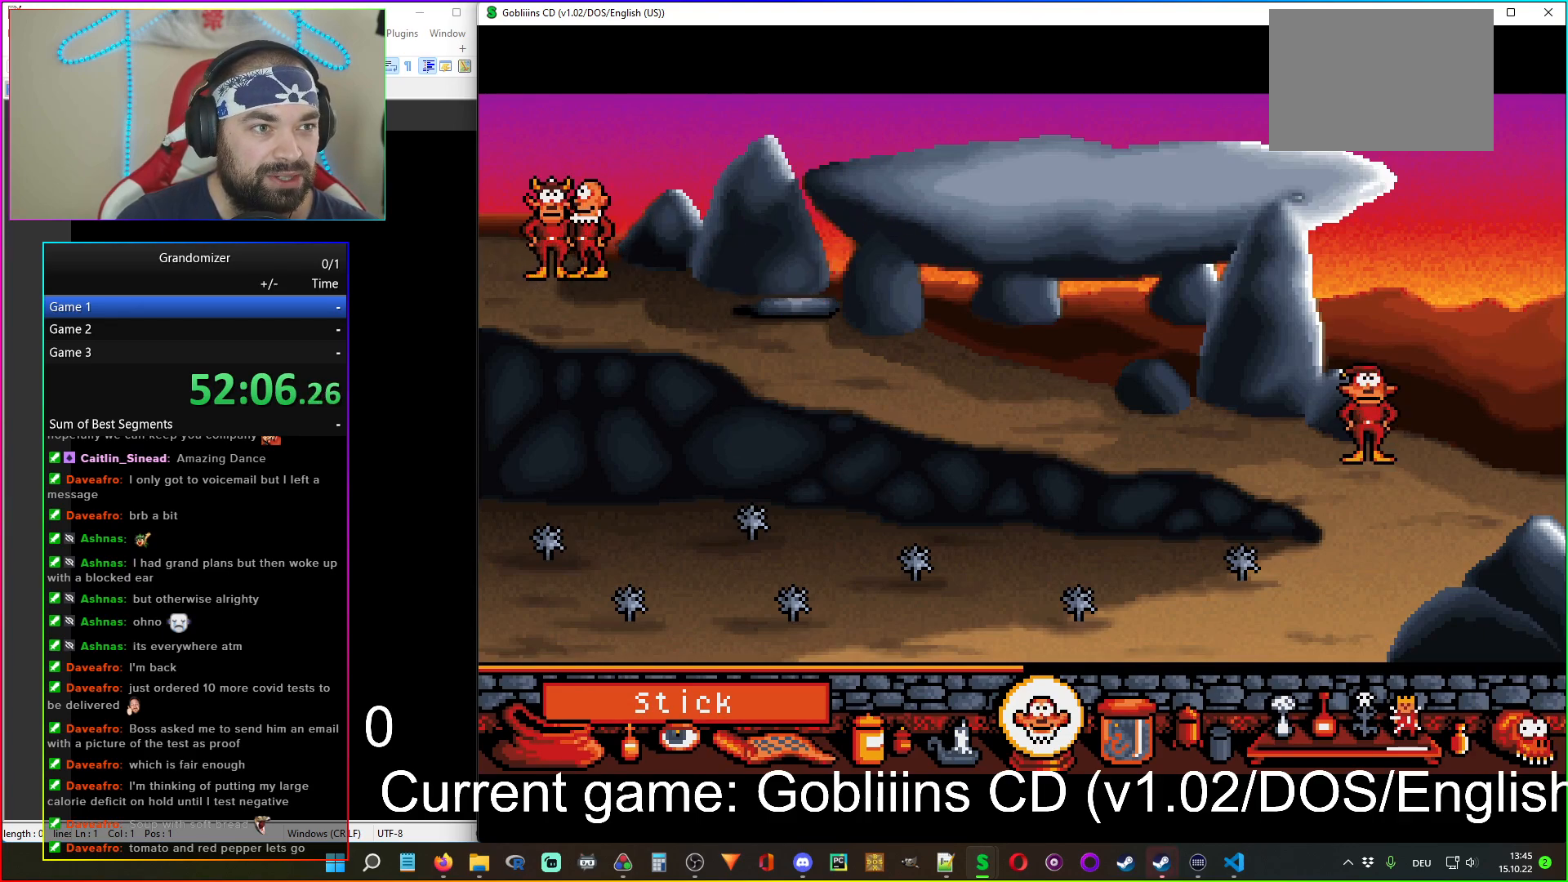
{"keys": [], "mouse": [], "events": [[100, "mouse_left", "up"]]}
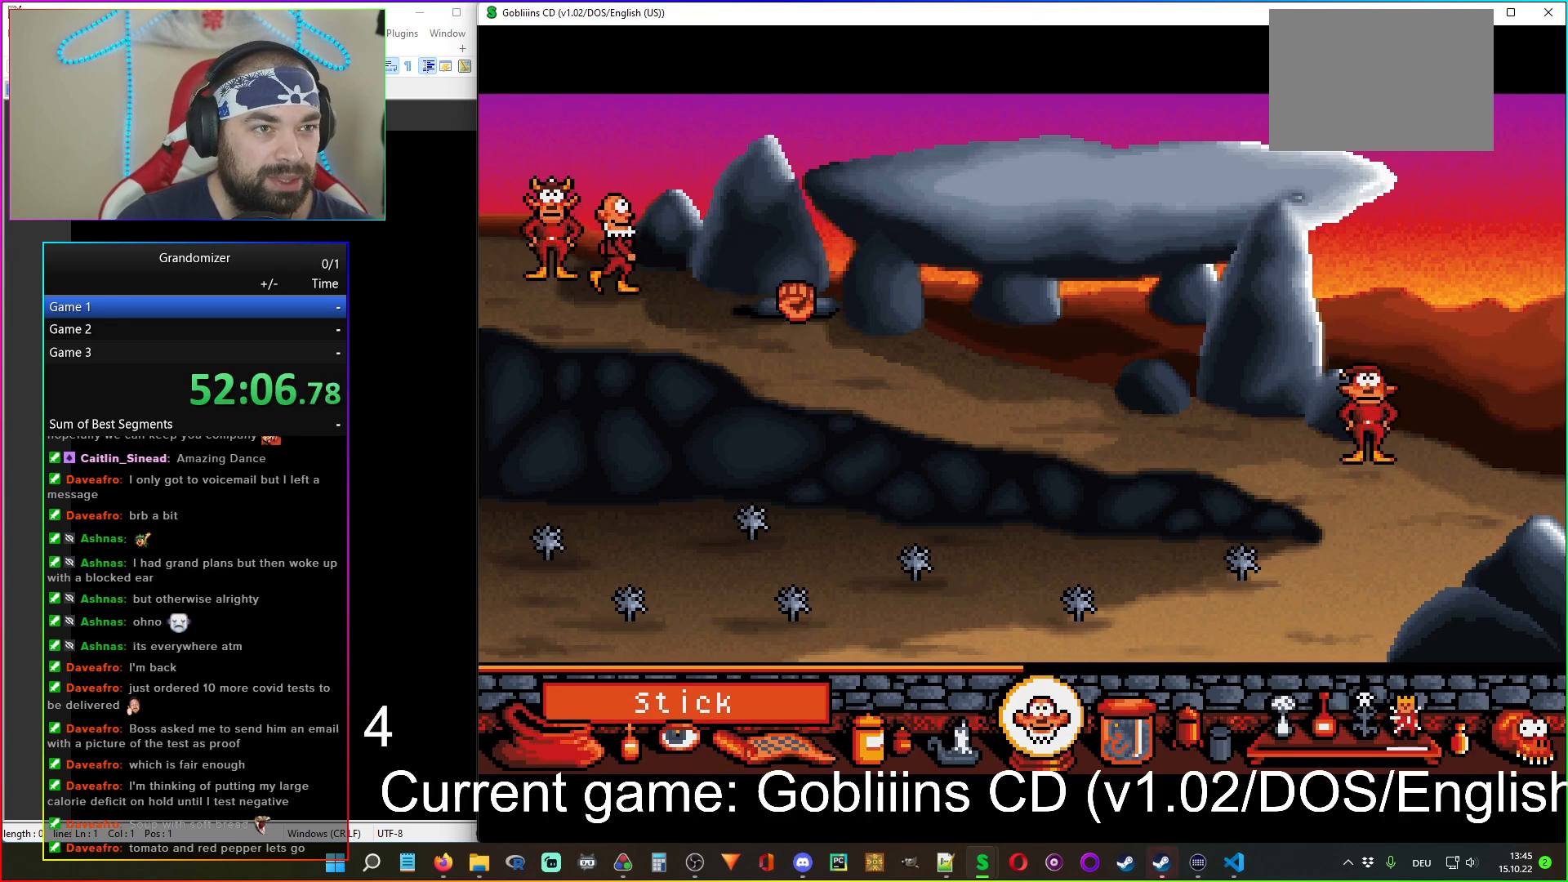
{"keys": [], "mouse": [], "events": []}
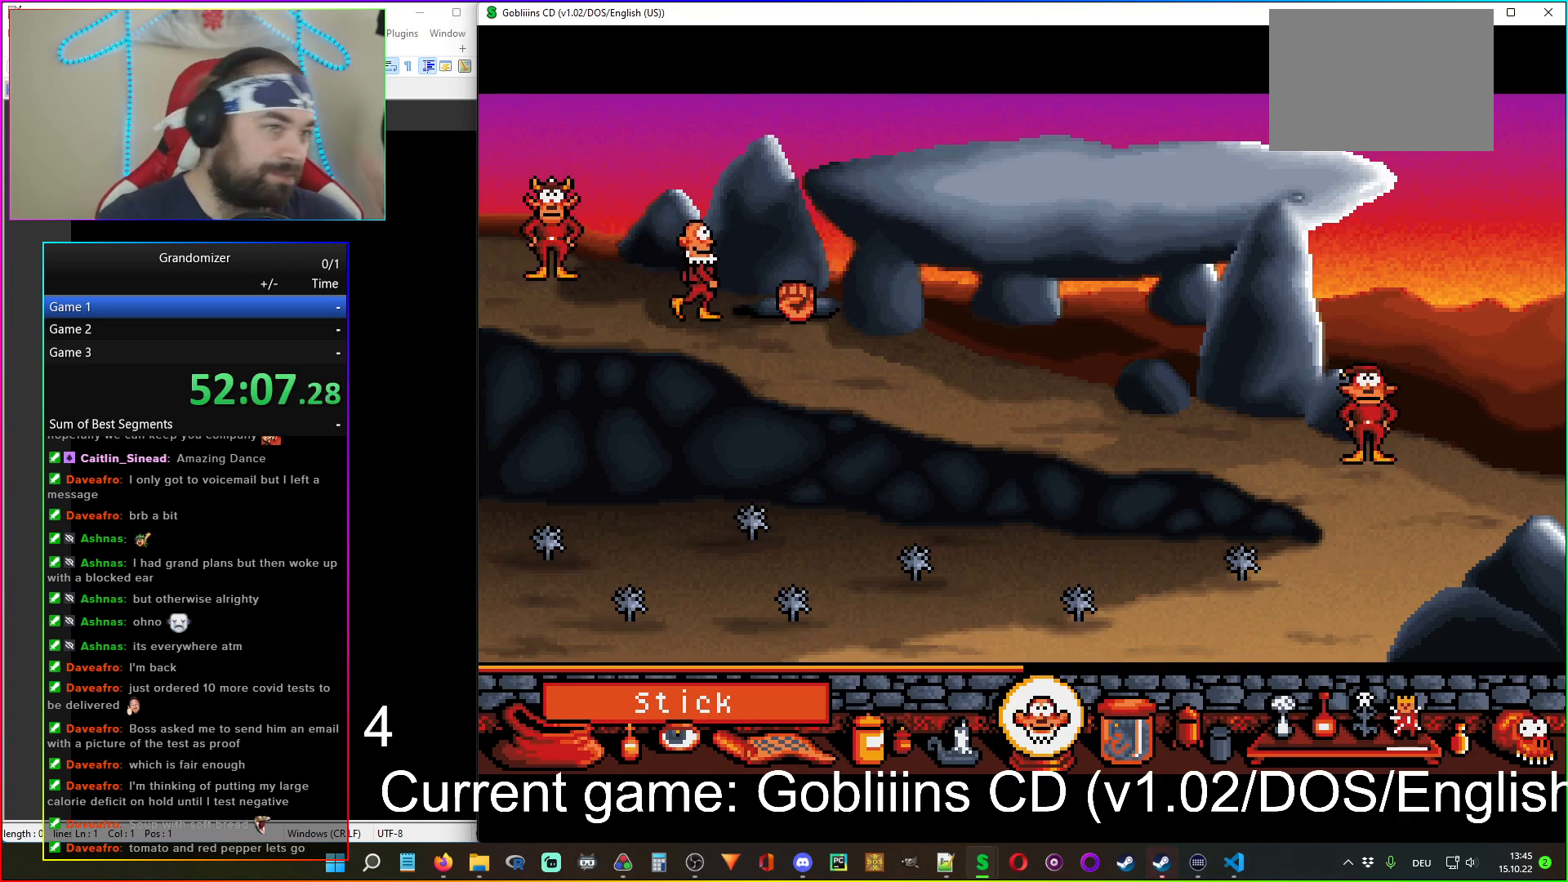
{"keys": [], "mouse": [], "events": []}
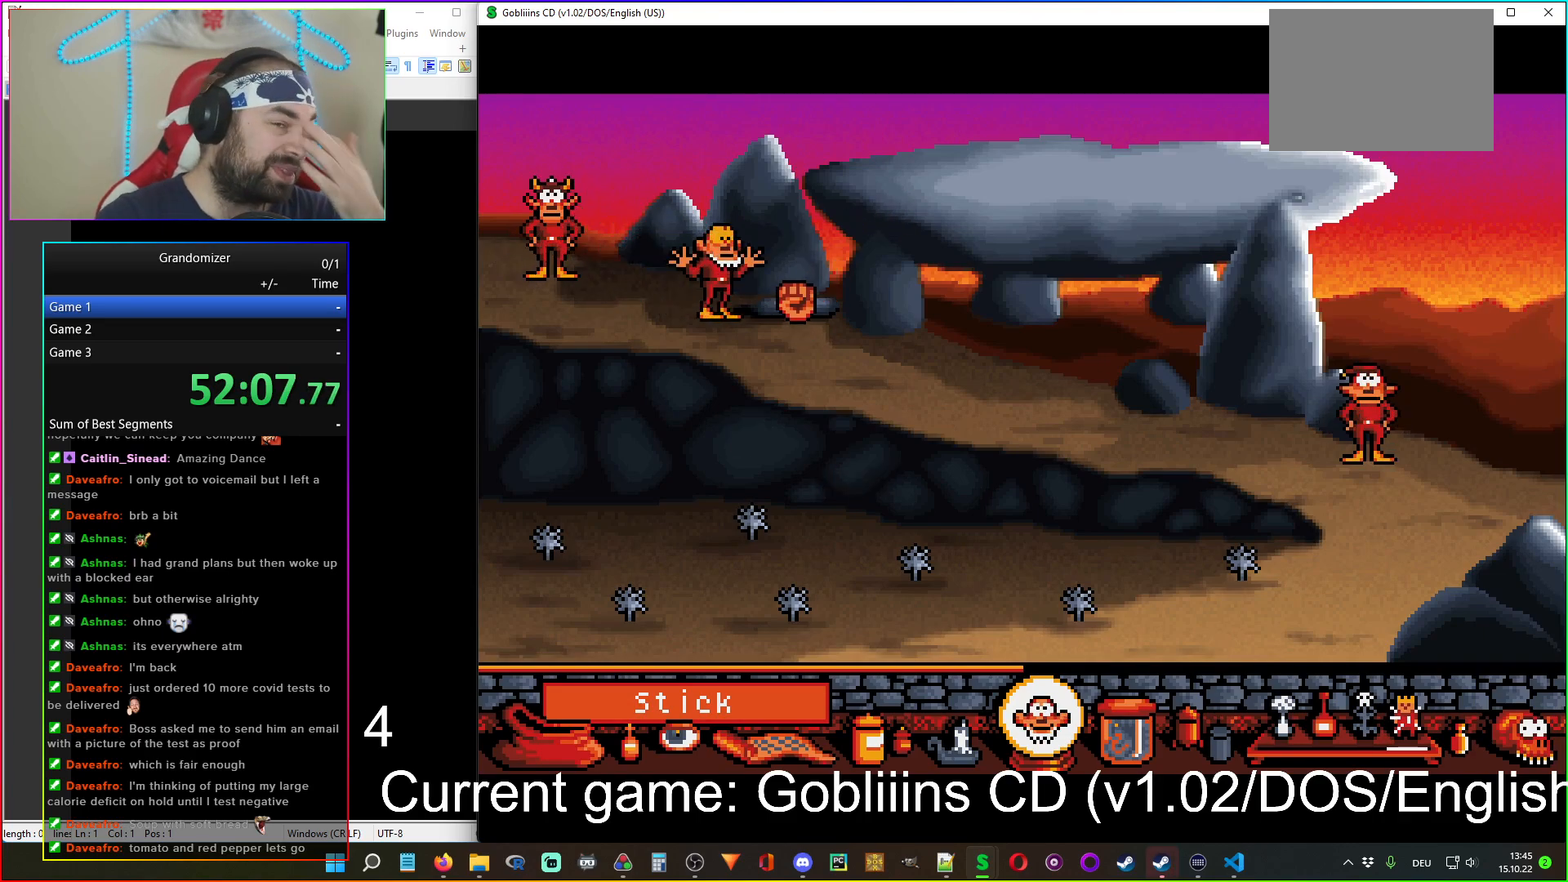
{"keys": [], "mouse": [], "events": []}
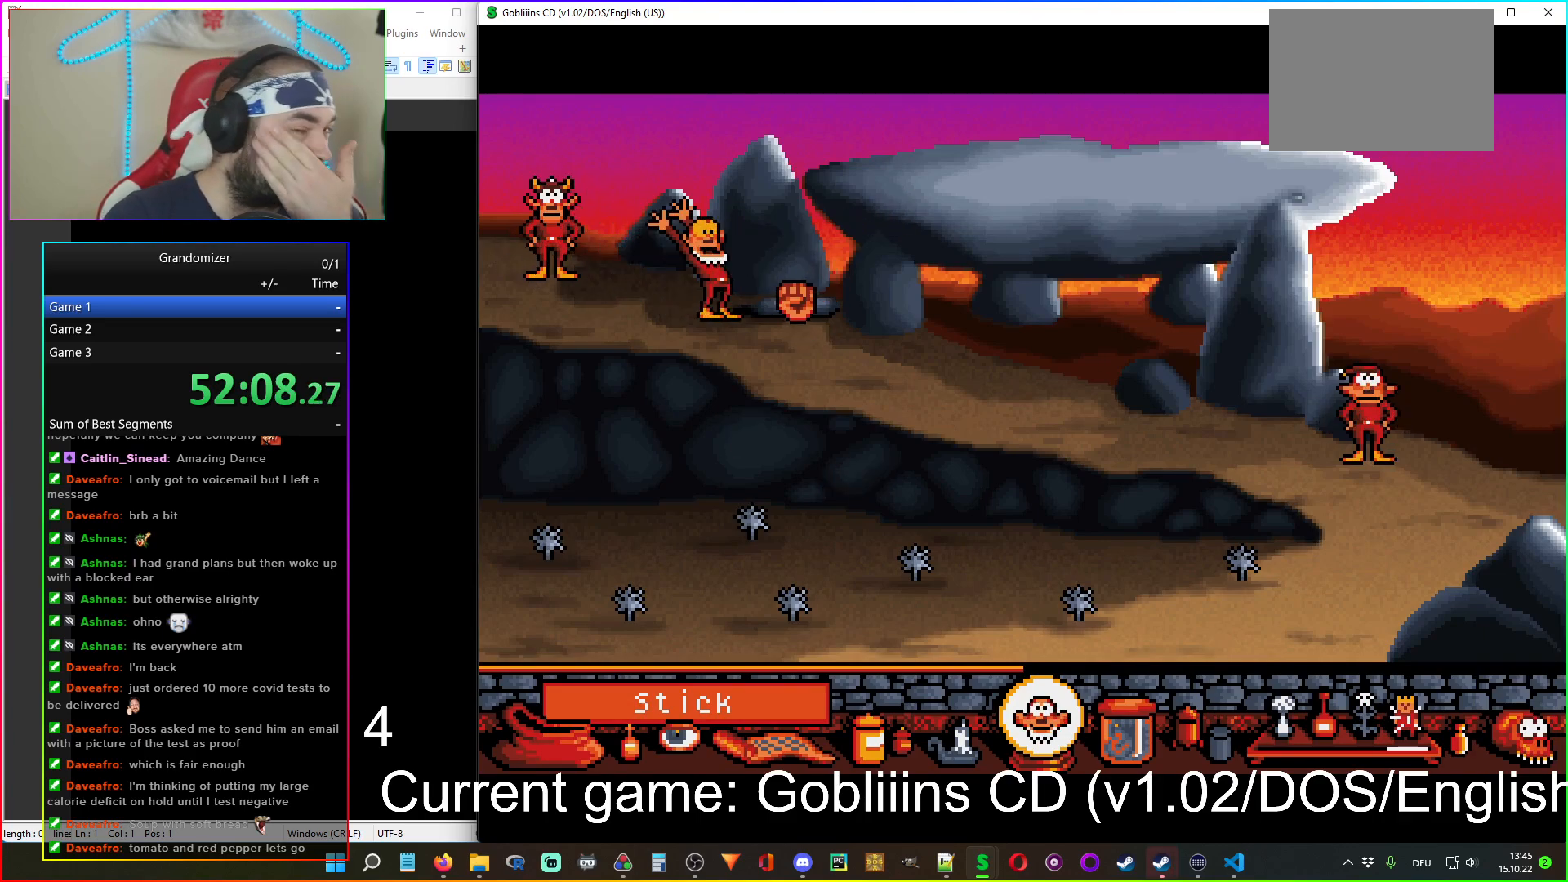
{"keys": [], "mouse": [], "events": []}
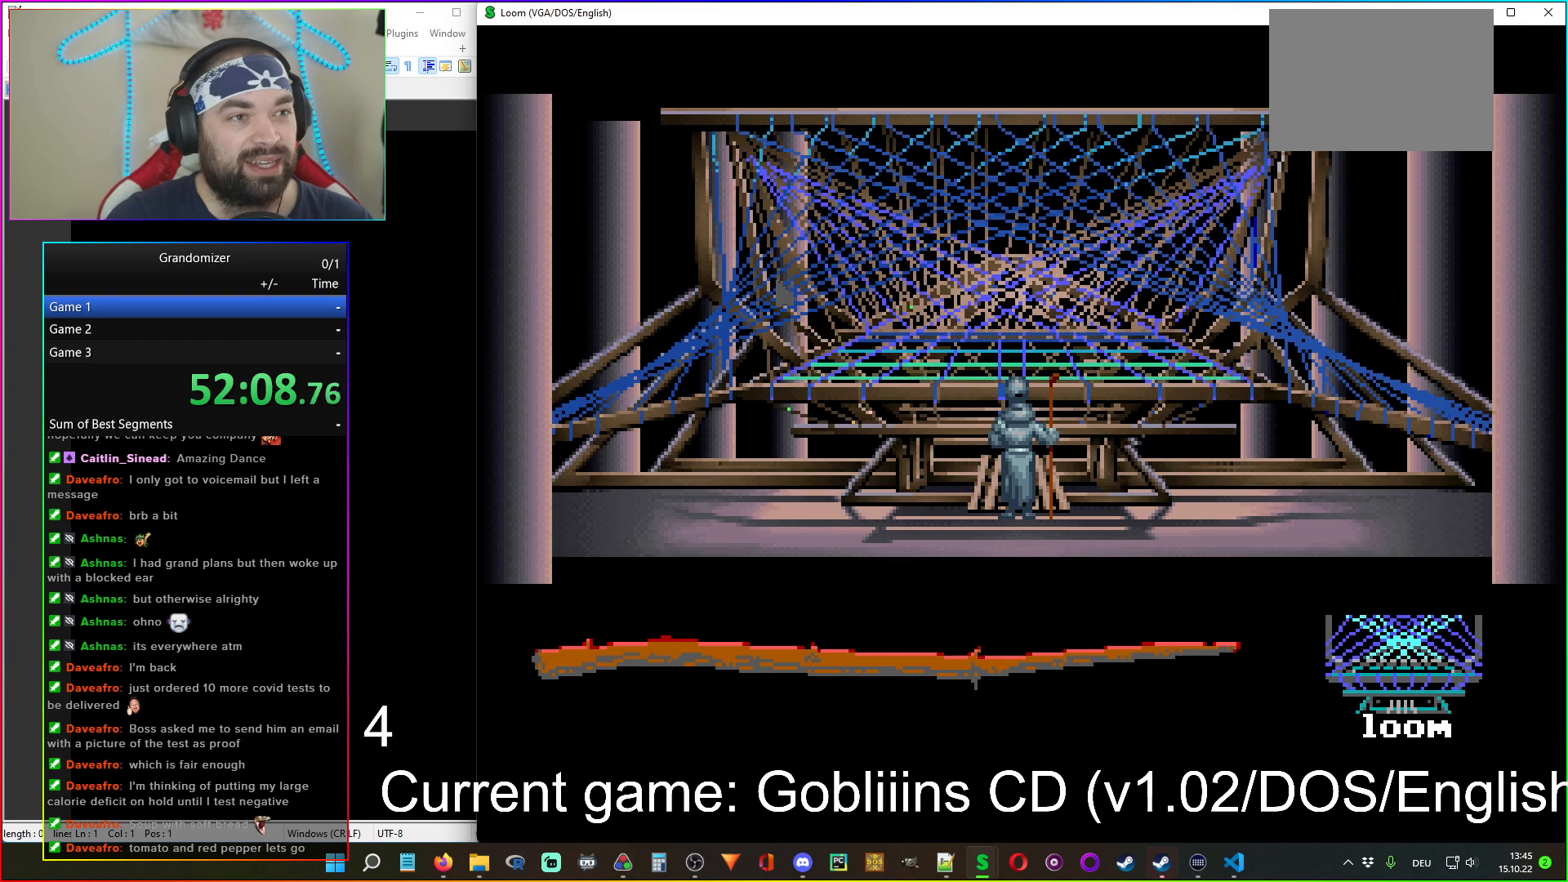
{"keys": [], "mouse": [], "events": []}
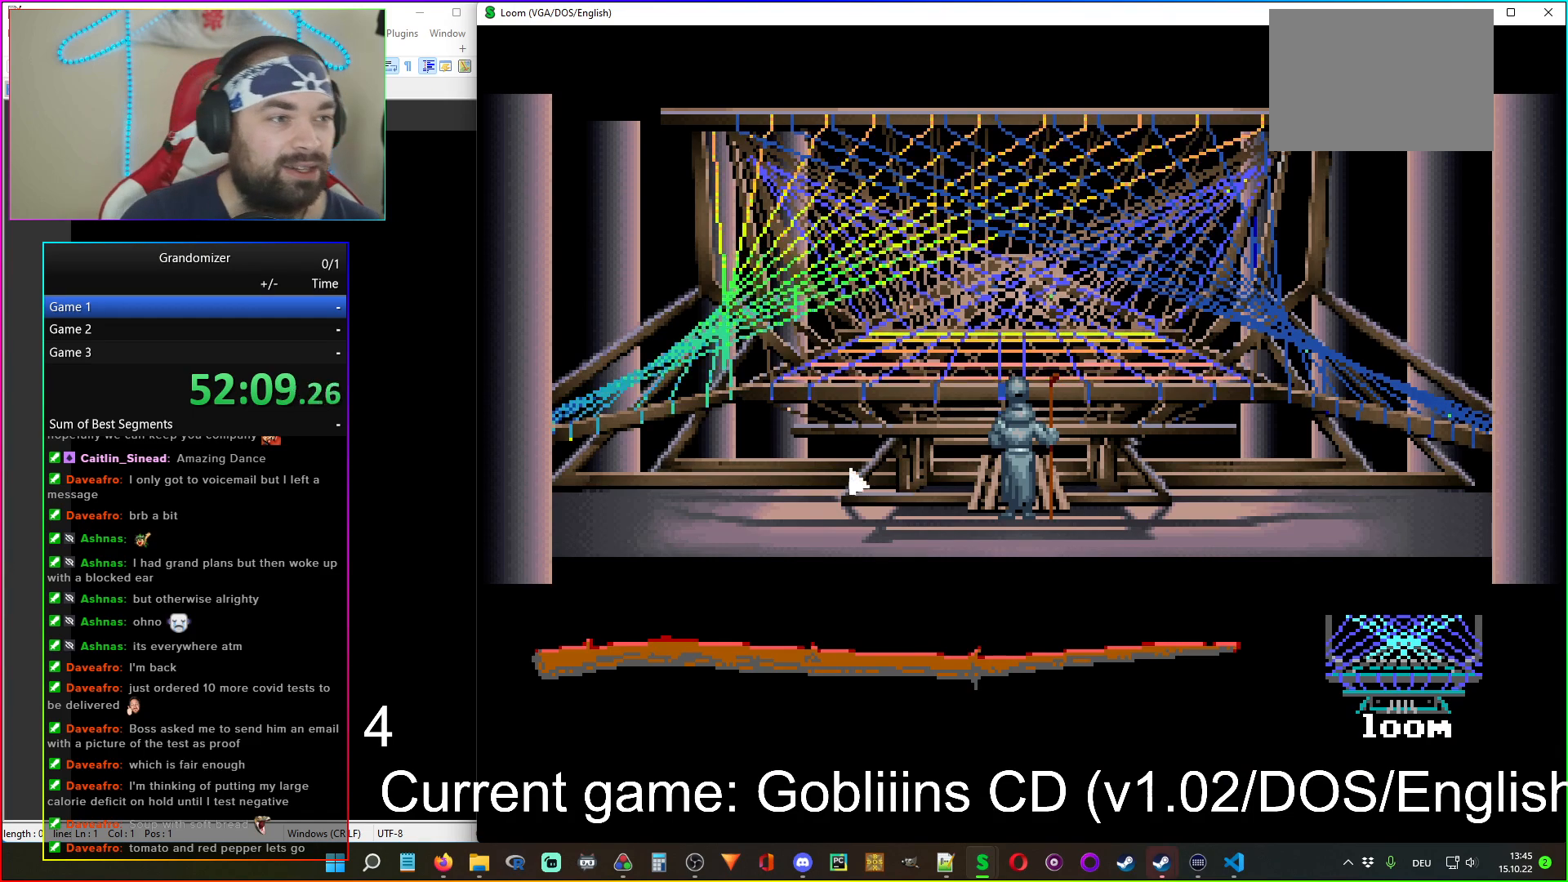
{"keys": [], "mouse": [], "events": []}
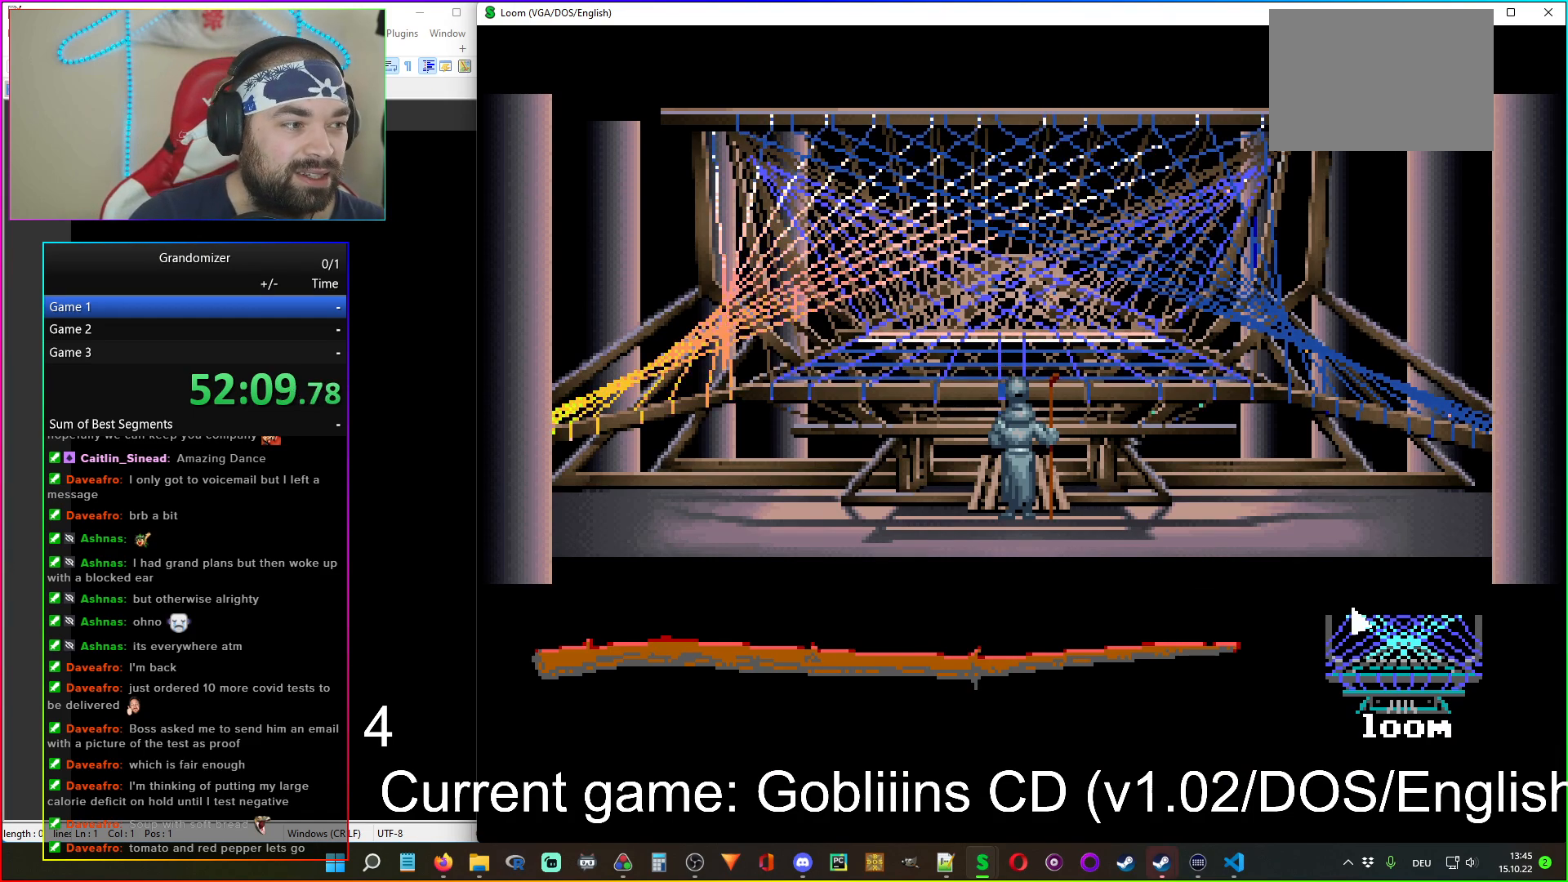
{"keys": [], "mouse": [], "events": [[267, "mouse_left", "down"], [317, "mouse_left", "up"]]}
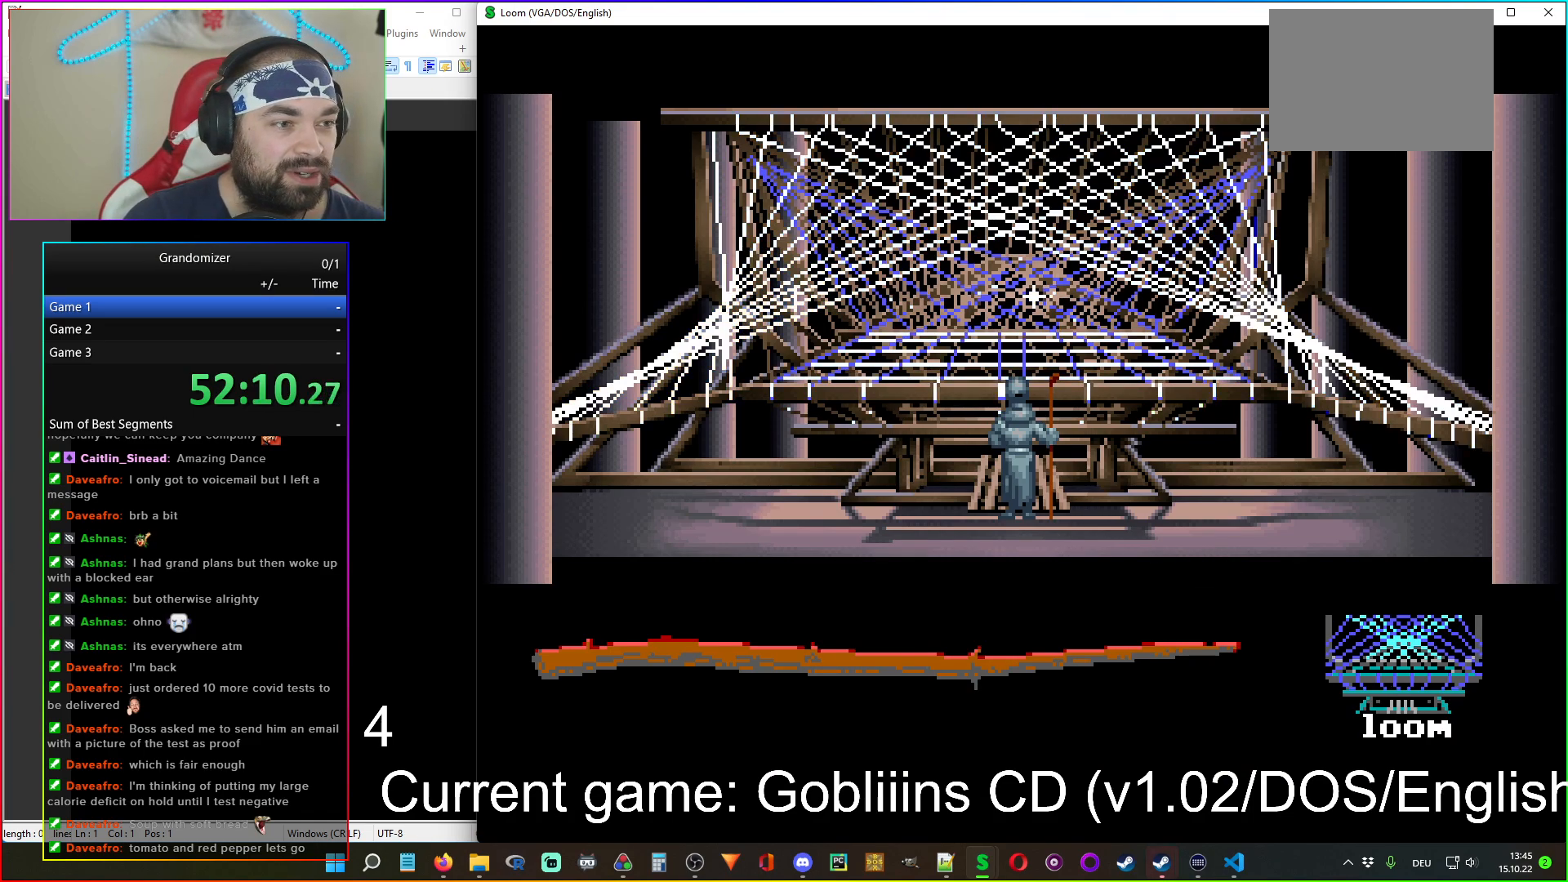
{"keys": [], "mouse": [], "events": []}
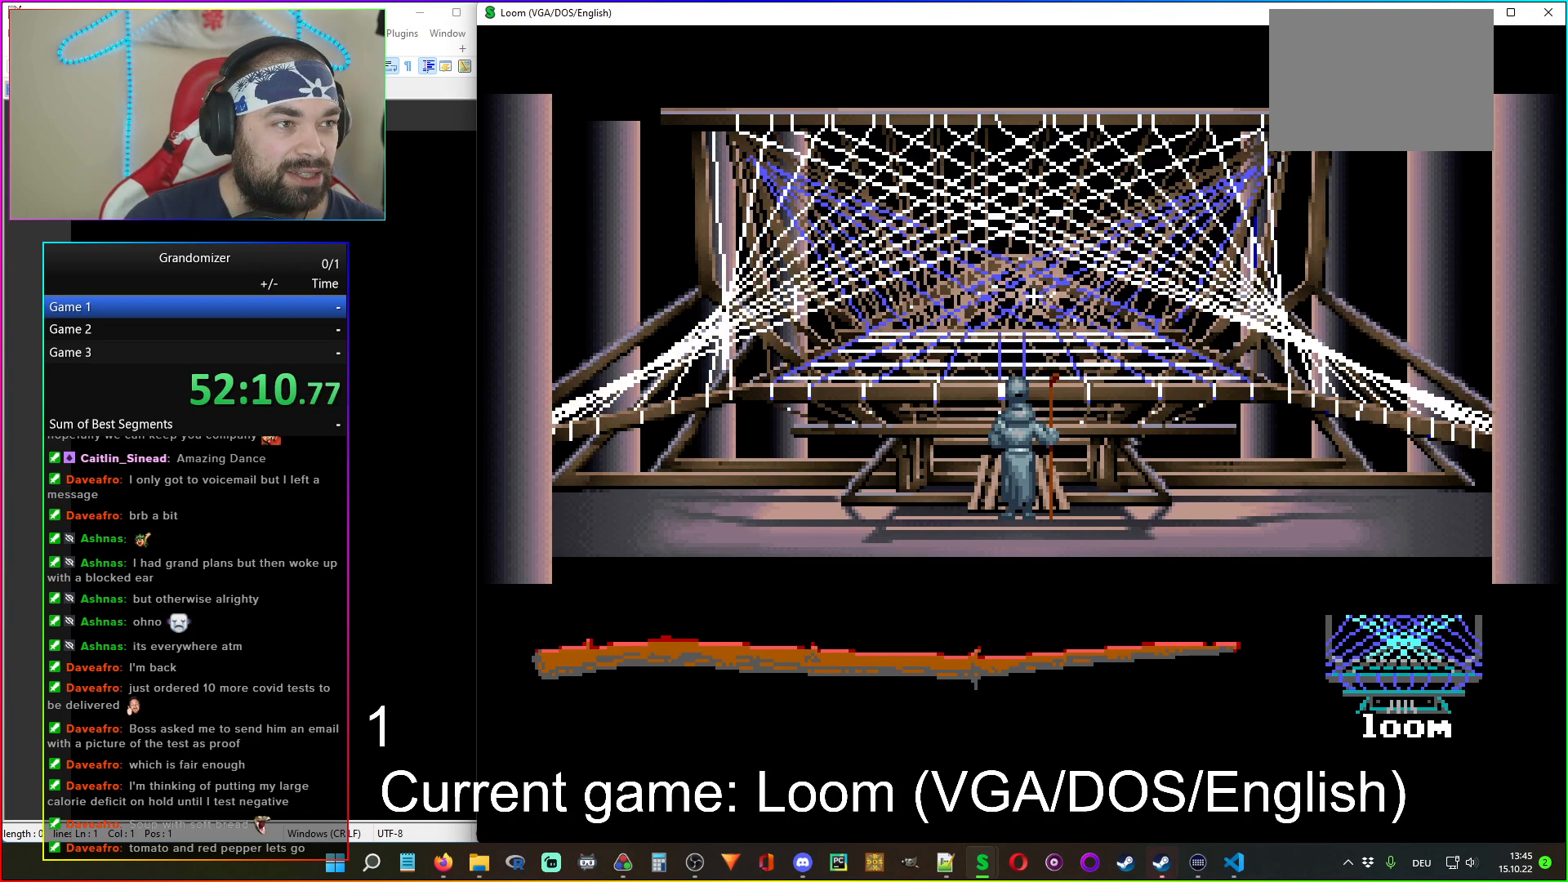
{"keys": [], "mouse": [], "events": []}
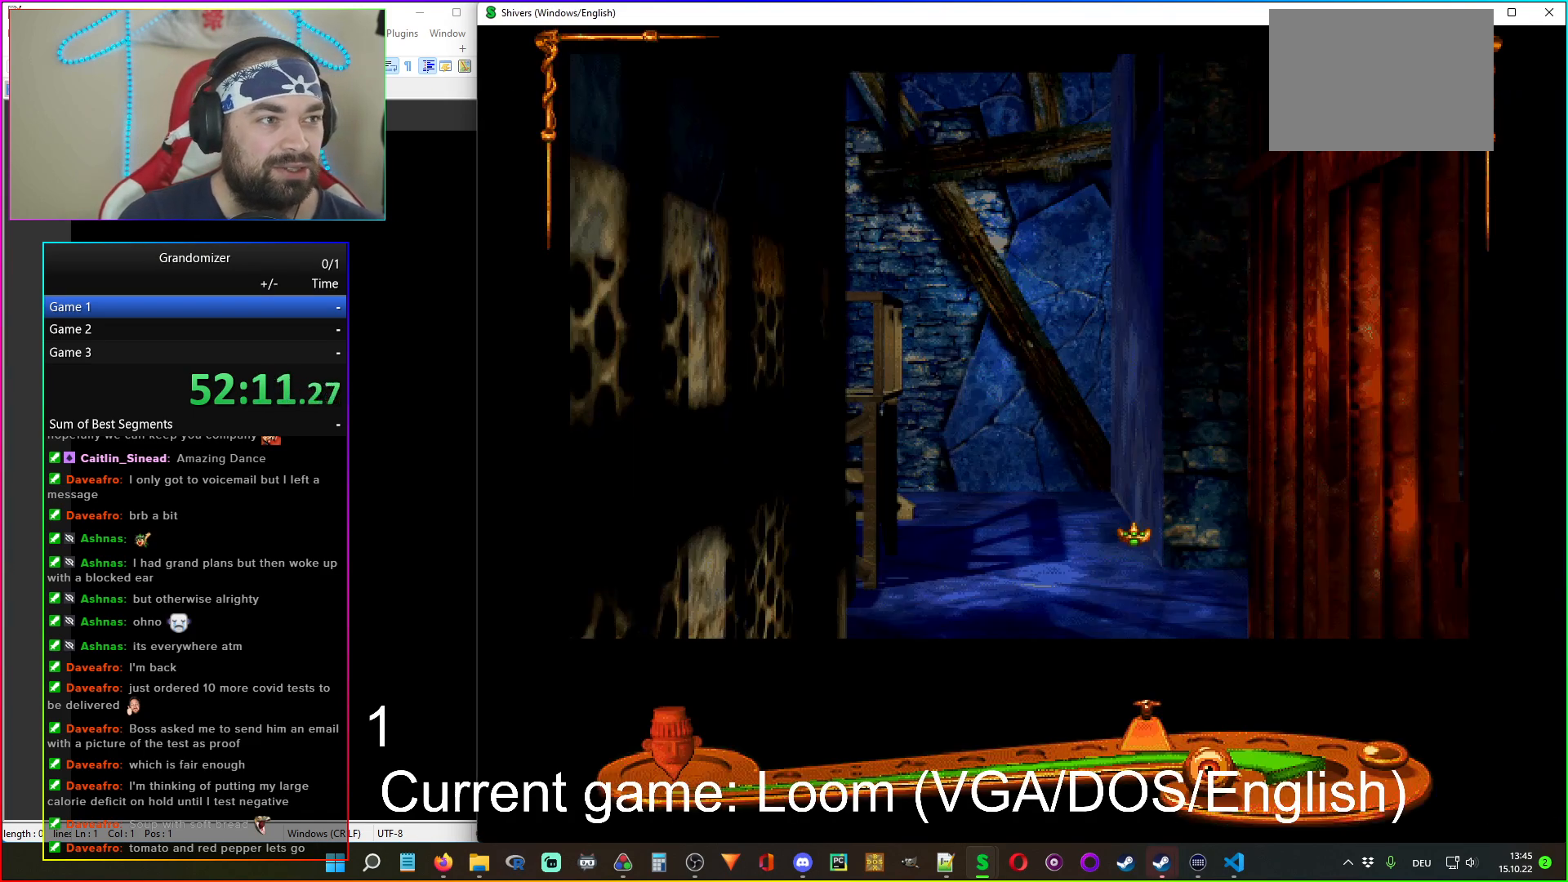
{"keys": [], "mouse": [], "events": []}
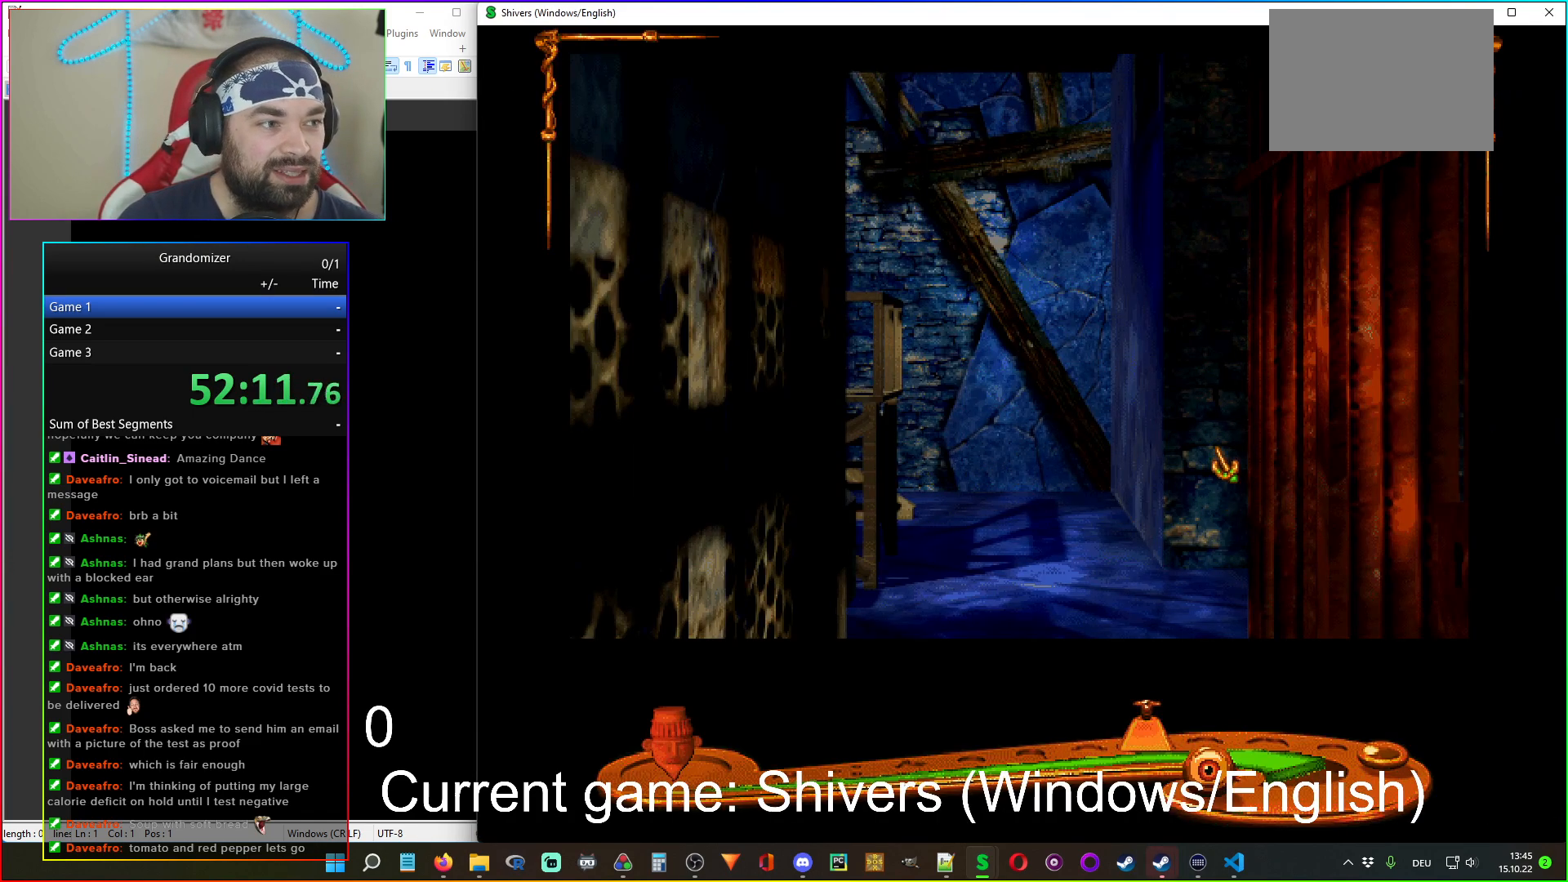
{"keys": [], "mouse": [], "events": [[384, "mouse_left", "down"], [467, "mouse_left", "up"]]}
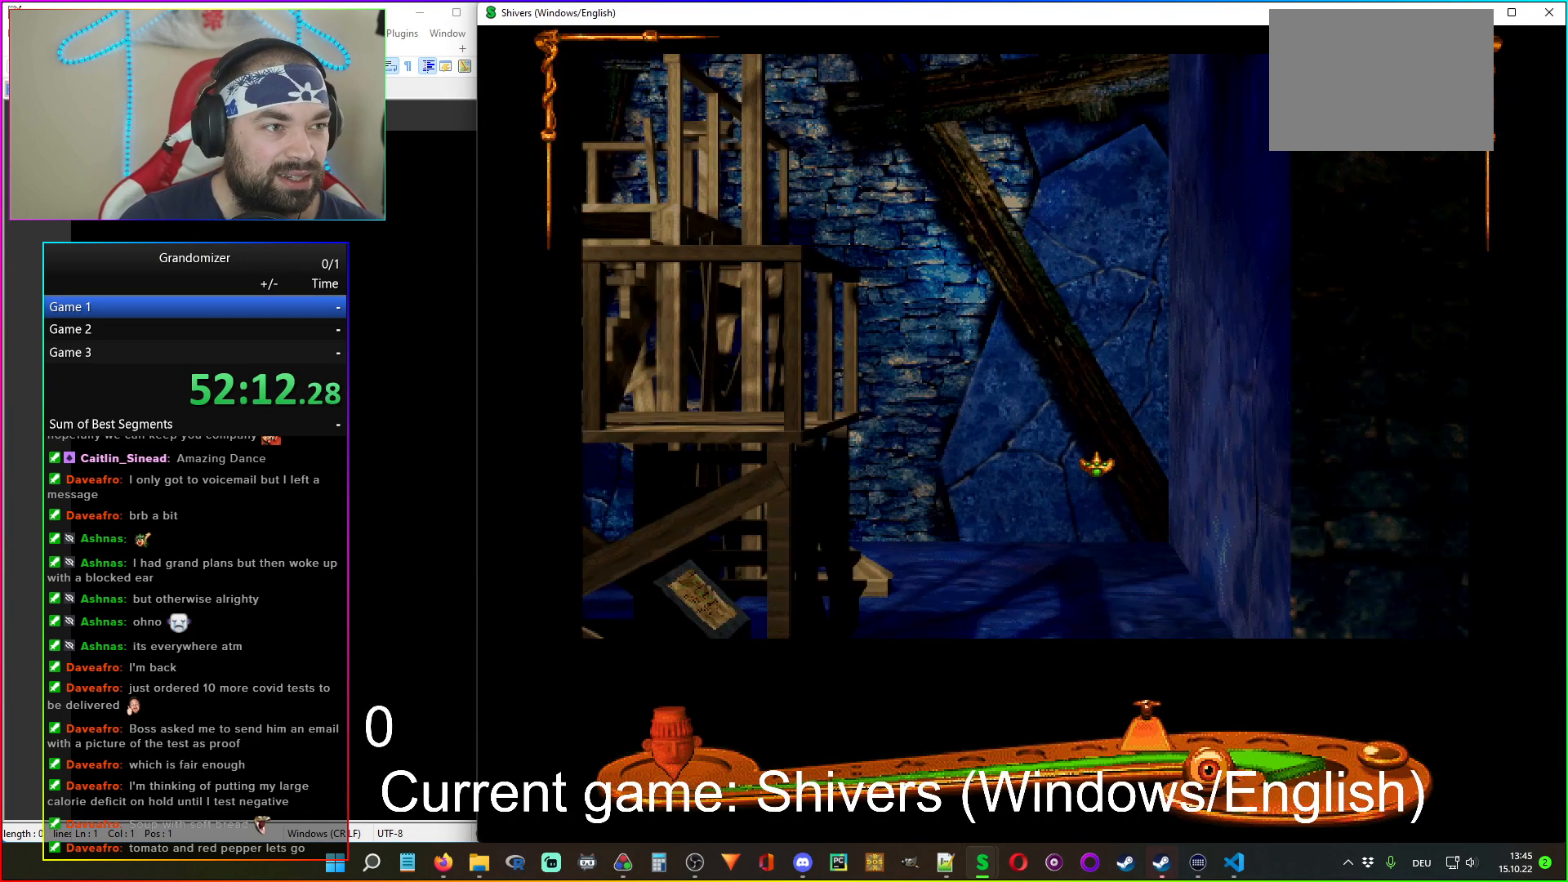
{"keys": [], "mouse": [], "events": []}
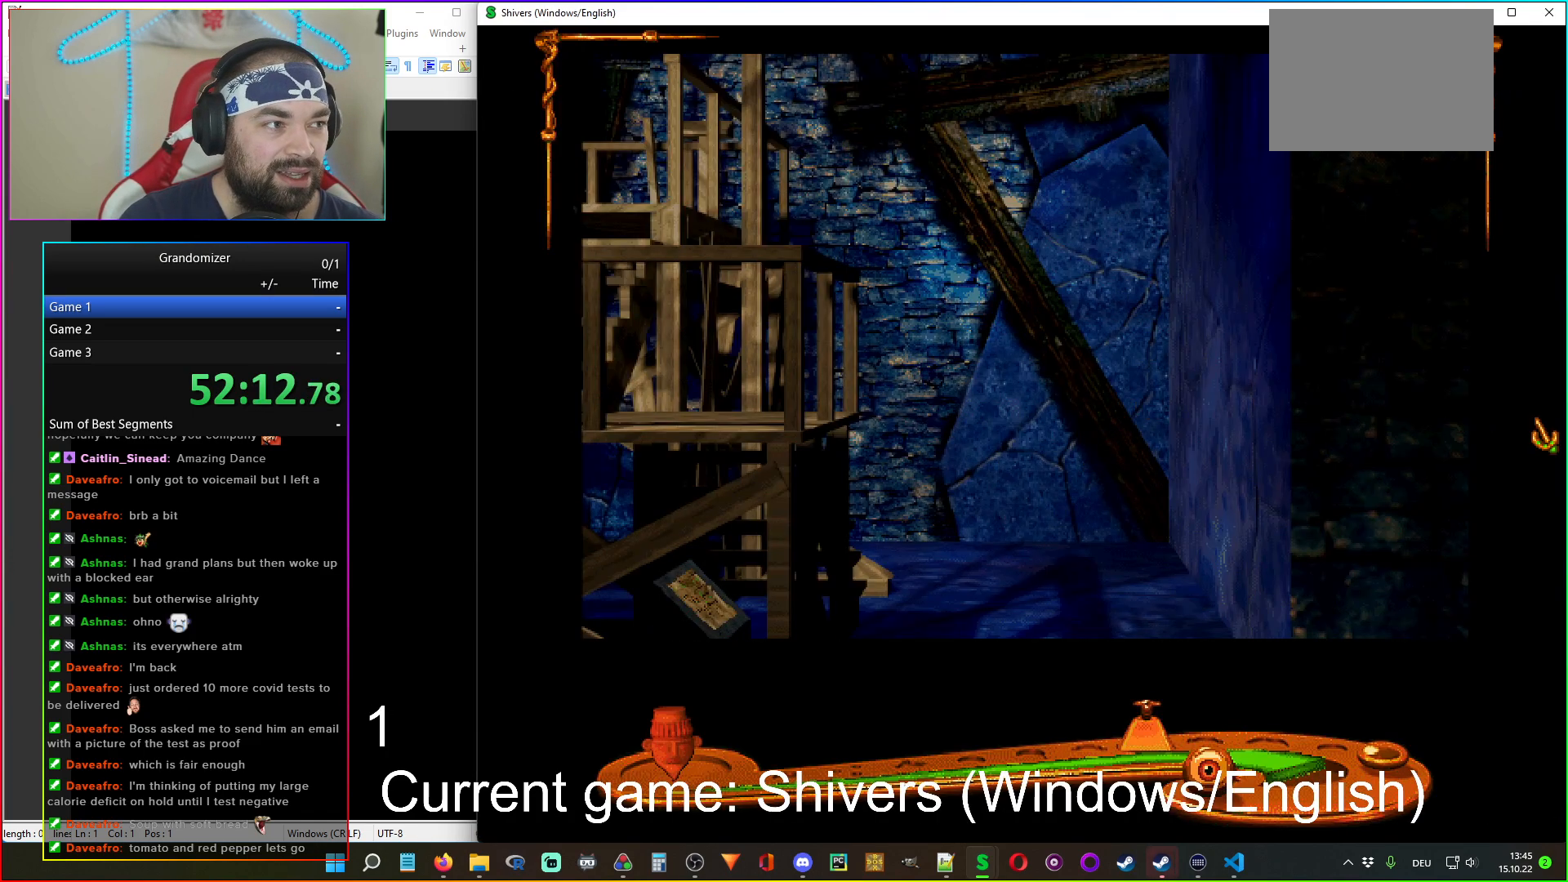
{"keys": [], "mouse": [], "events": []}
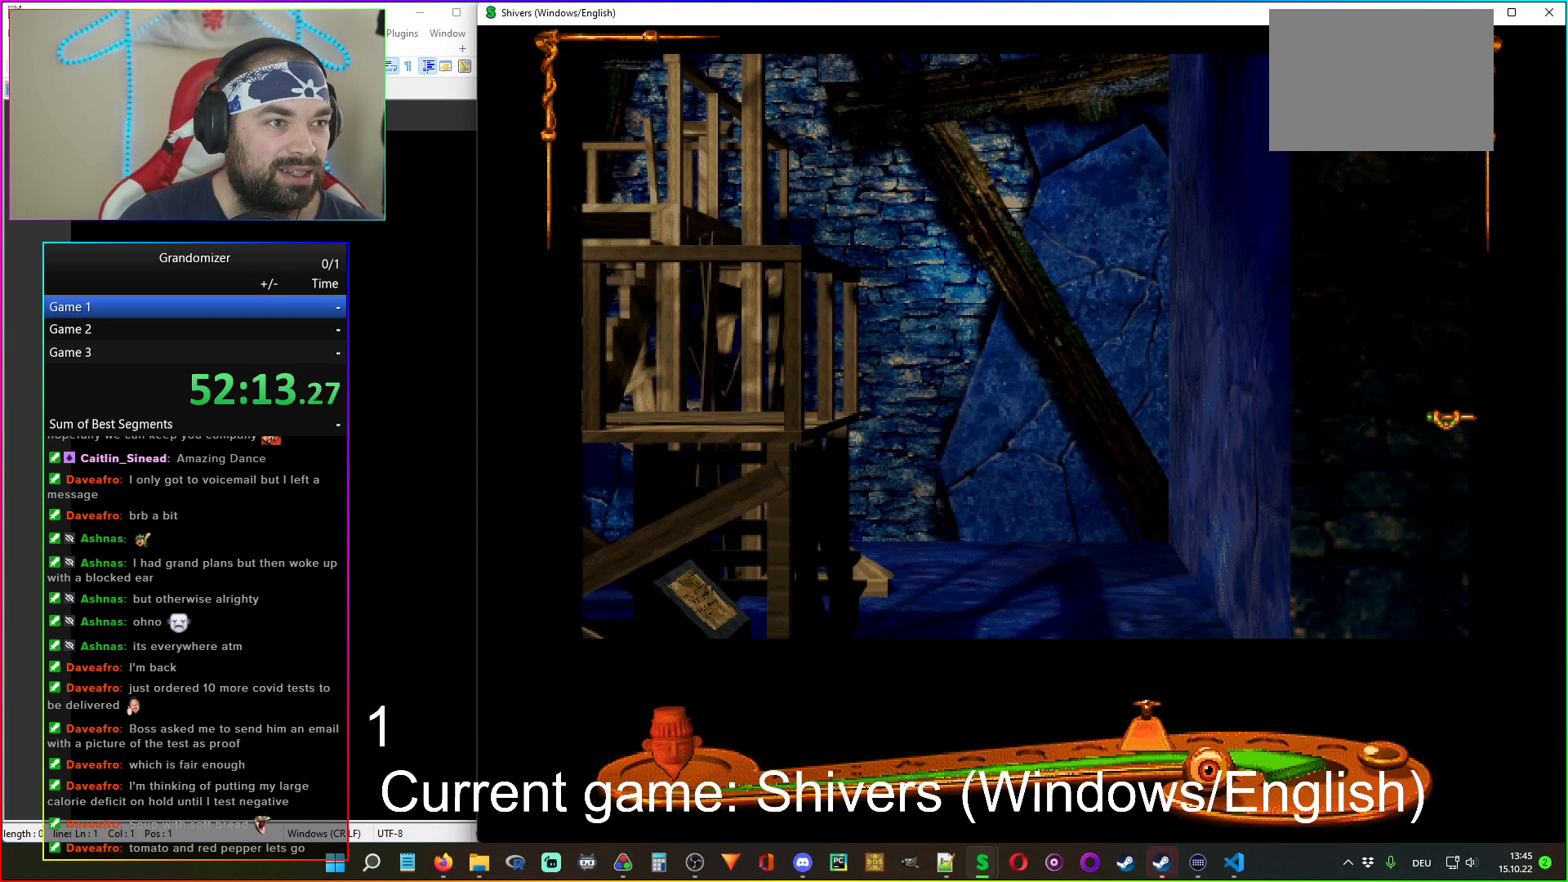
{"keys": [], "mouse": [], "events": [[350, "mouse_left", "down"], [434, "mouse_left", "up"]]}
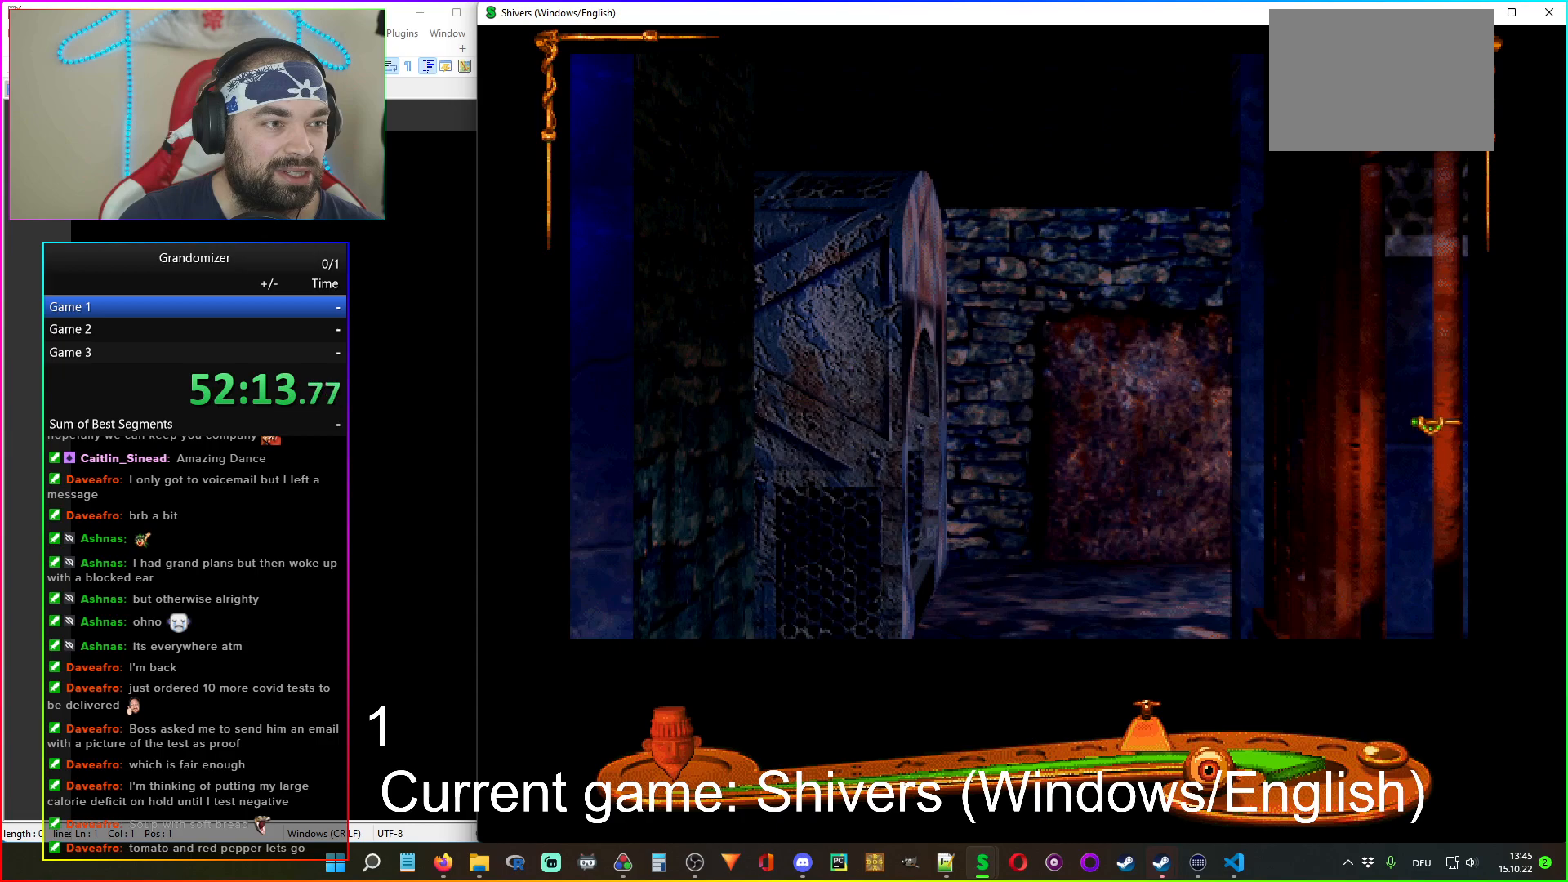
{"keys": [], "mouse": [], "events": [[200, "mouse_left", "down"], [284, "mouse_left", "up"], [350, "mouse_left", "down"], [417, "mouse_left", "up"]]}
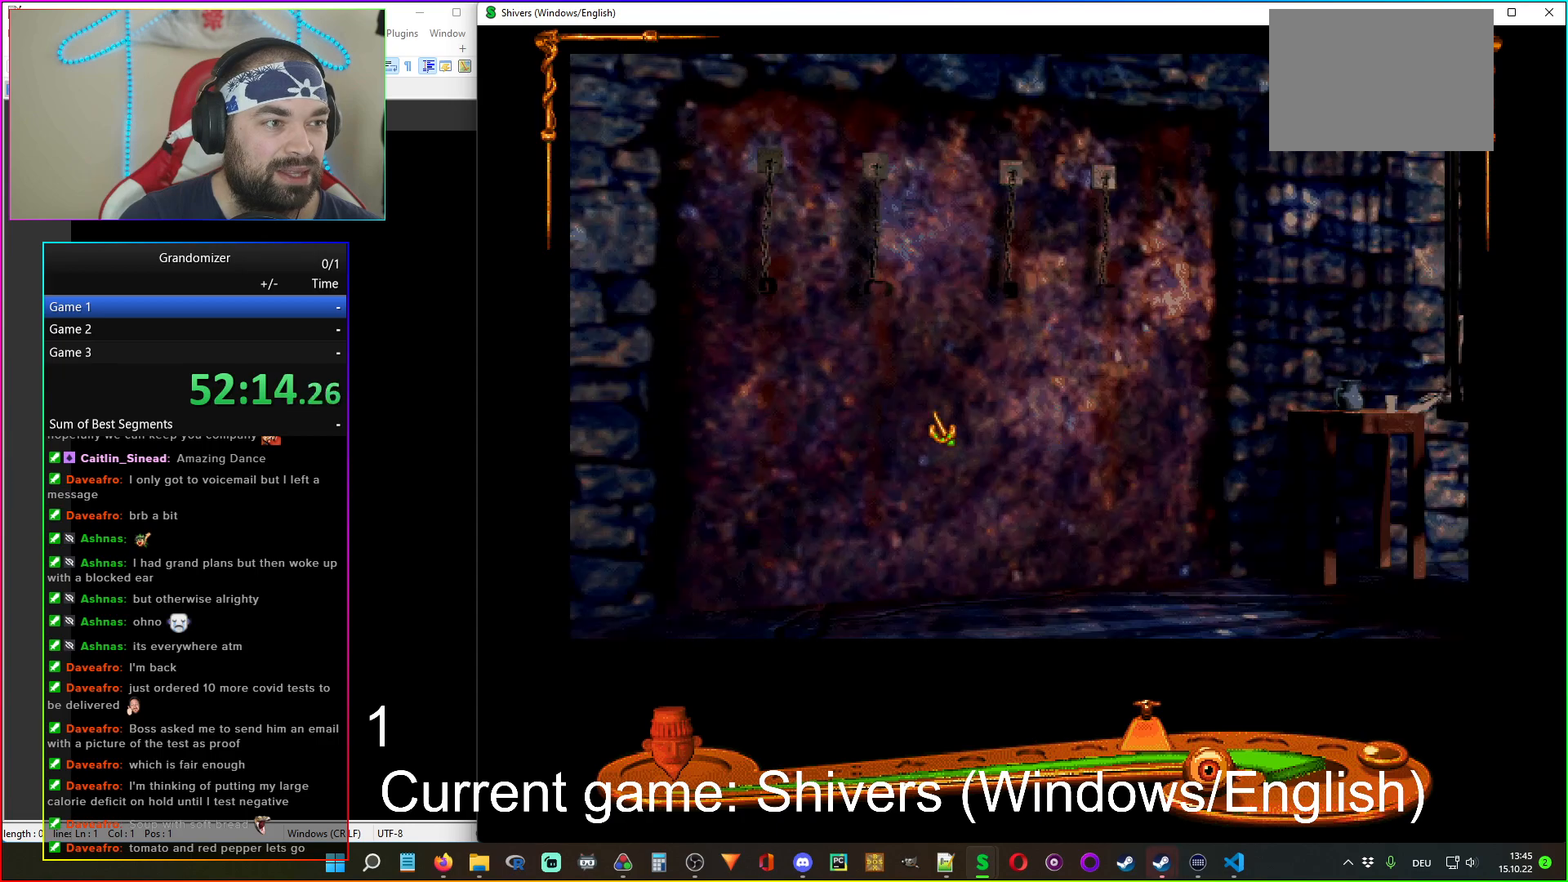
{"keys": [], "mouse": [], "events": [[334, "mouse_left", "down"], [400, "mouse_left", "up"]]}
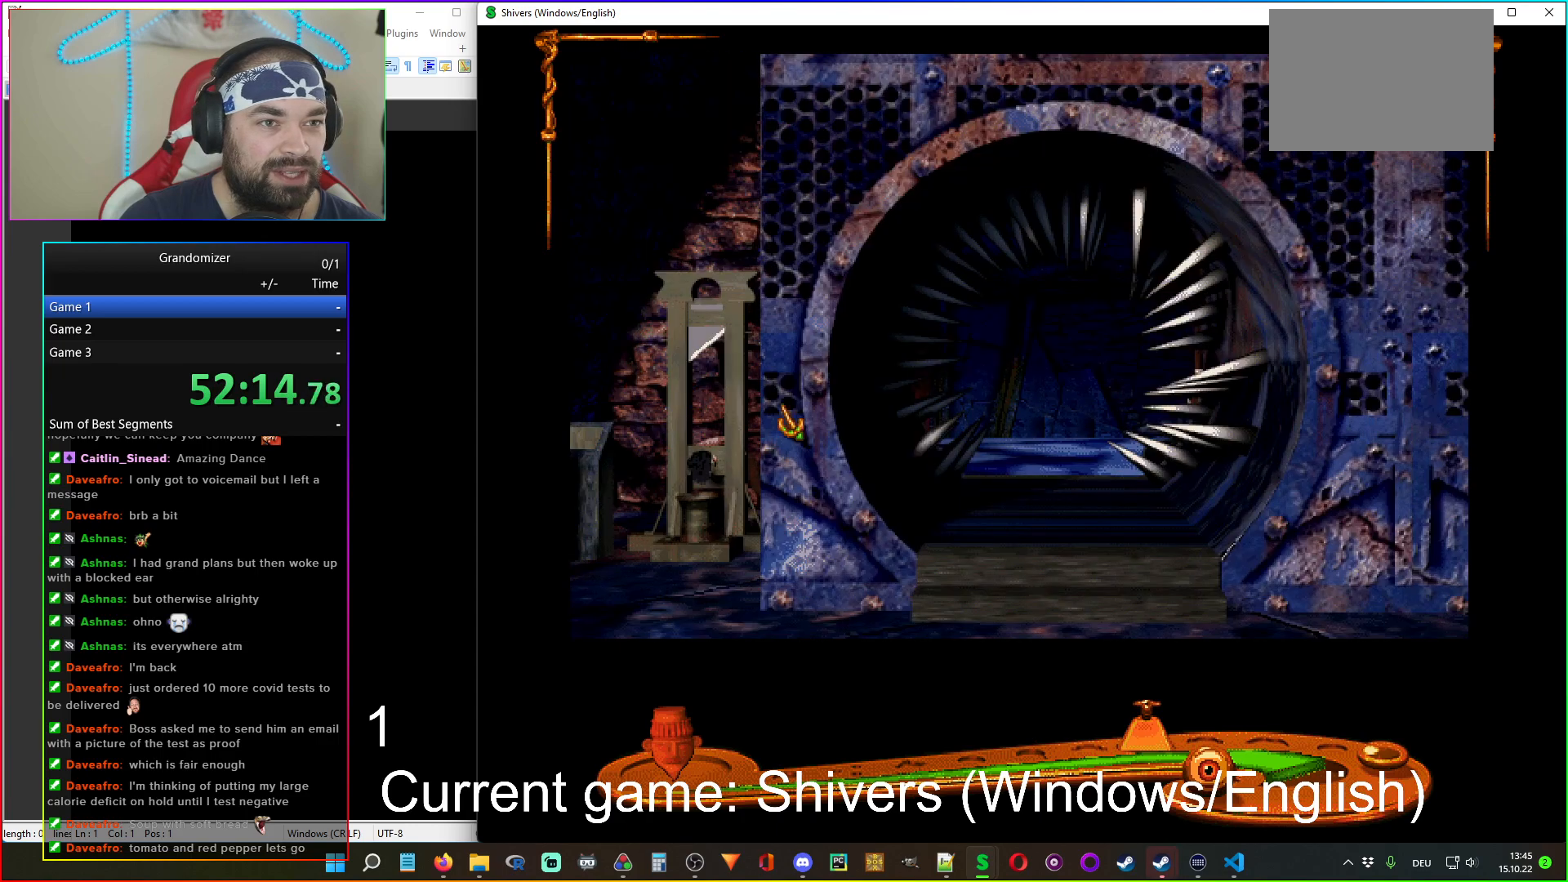
{"keys": [], "mouse": [], "events": [[34, "mouse_left", "down"], [117, "mouse_left", "up"], [217, "mouse_left", "down"], [317, "mouse_left", "up"], [384, "mouse_left", "down"], [450, "mouse_left", "up"]]}
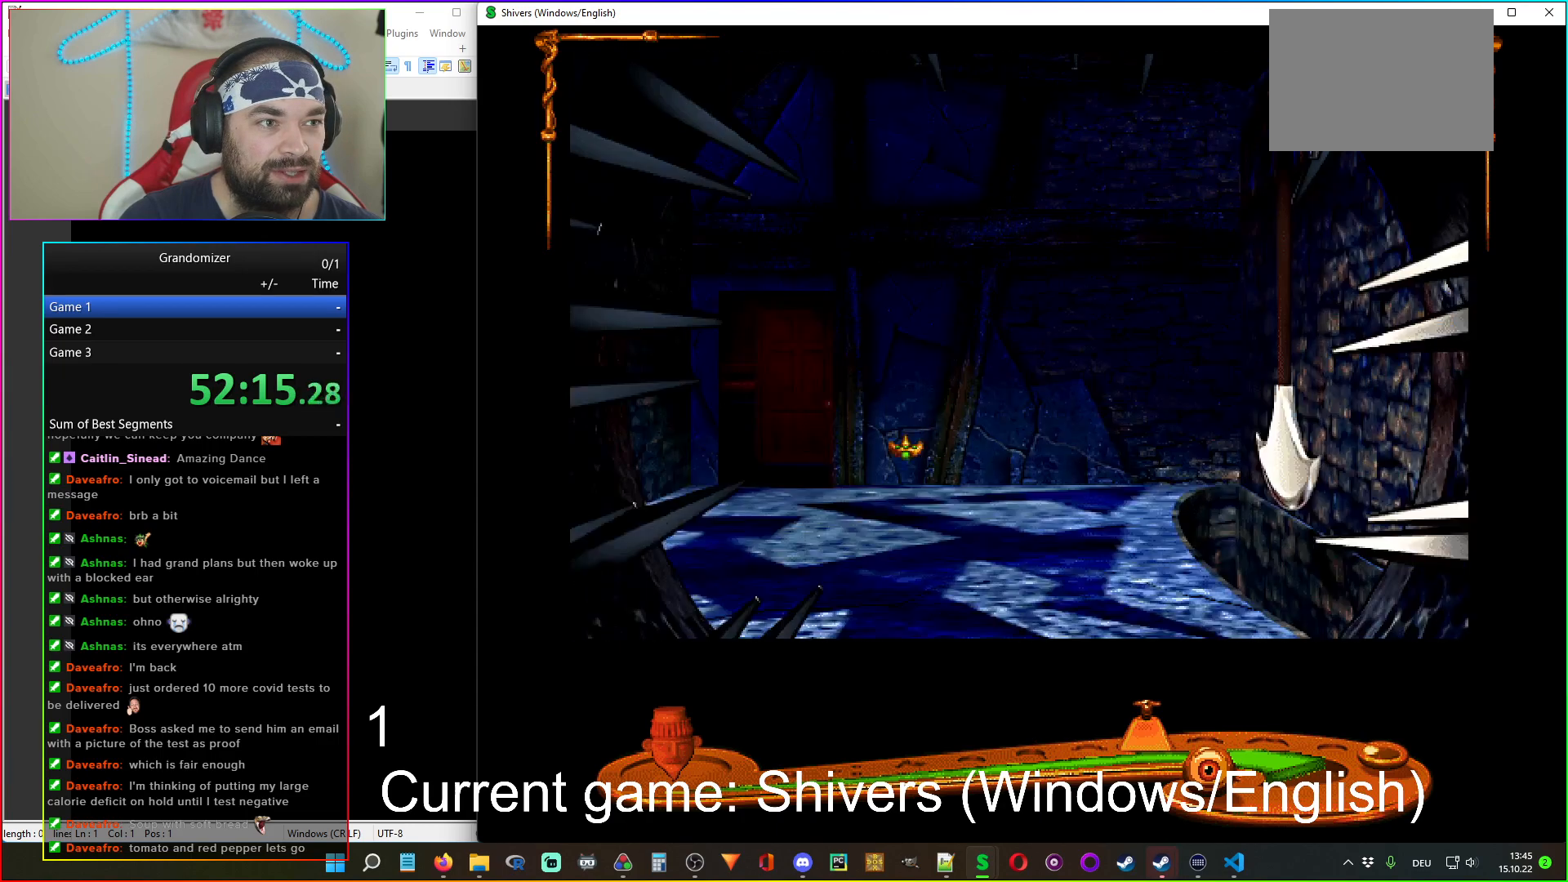
{"keys": [], "mouse": ["left"], "events": [[34, "mouse_left", "down"], [117, "mouse_left", "up"], [217, "mouse_left", "down"], [284, "mouse_left", "up"], [350, "mouse_left", "down"], [434, "mouse_left", "up"], [500, "mouse_left", "down"]]}
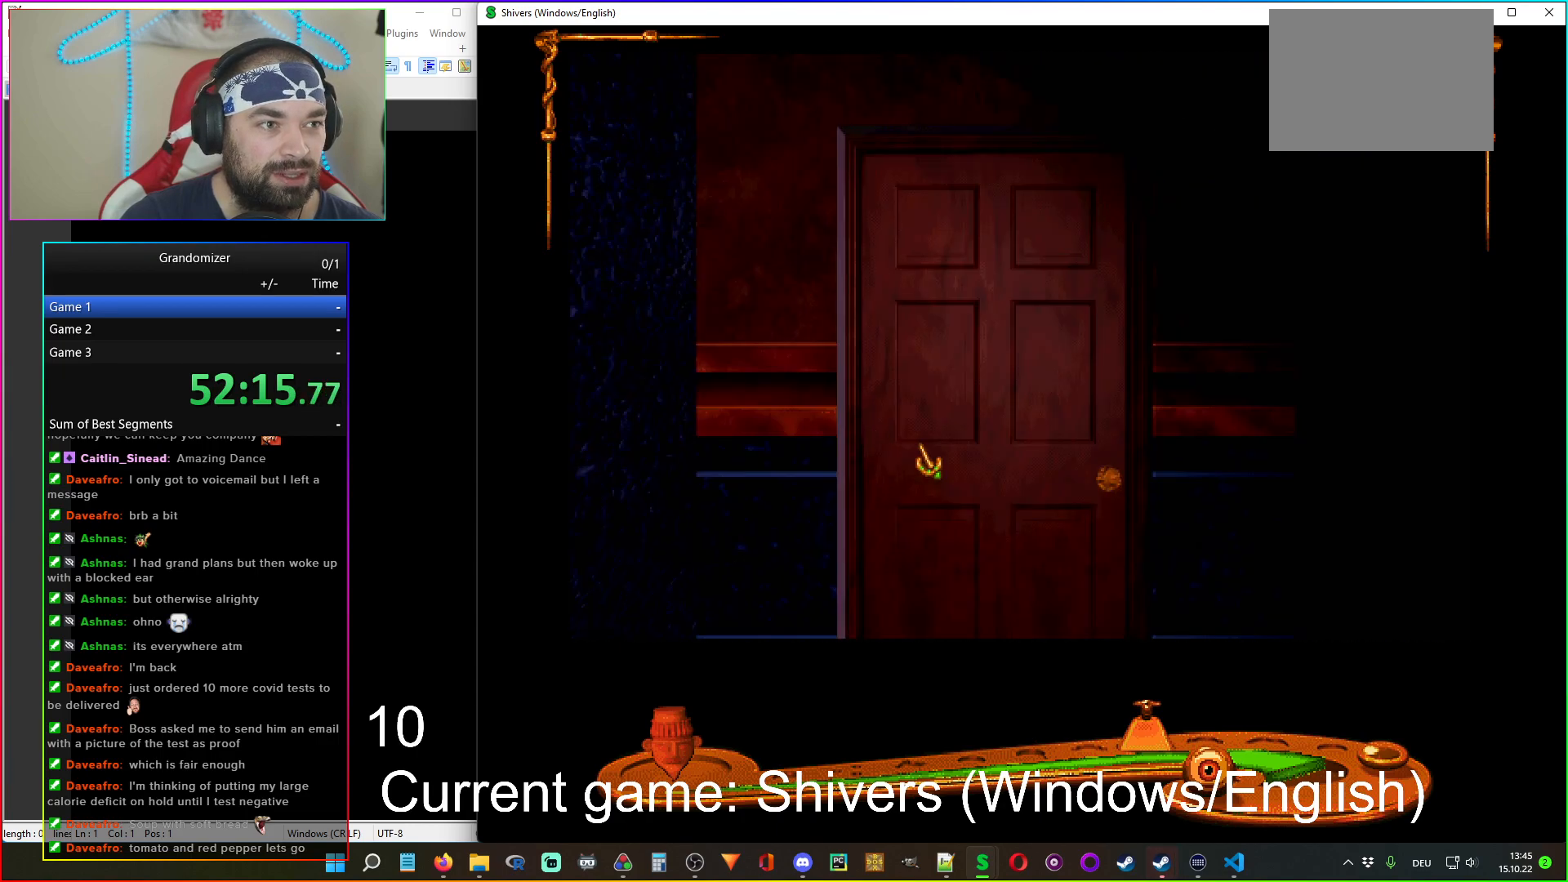
{"keys": [], "mouse": [], "events": [[50, "mouse_left", "up"], [134, "mouse_left", "down"], [200, "mouse_left", "up"]]}